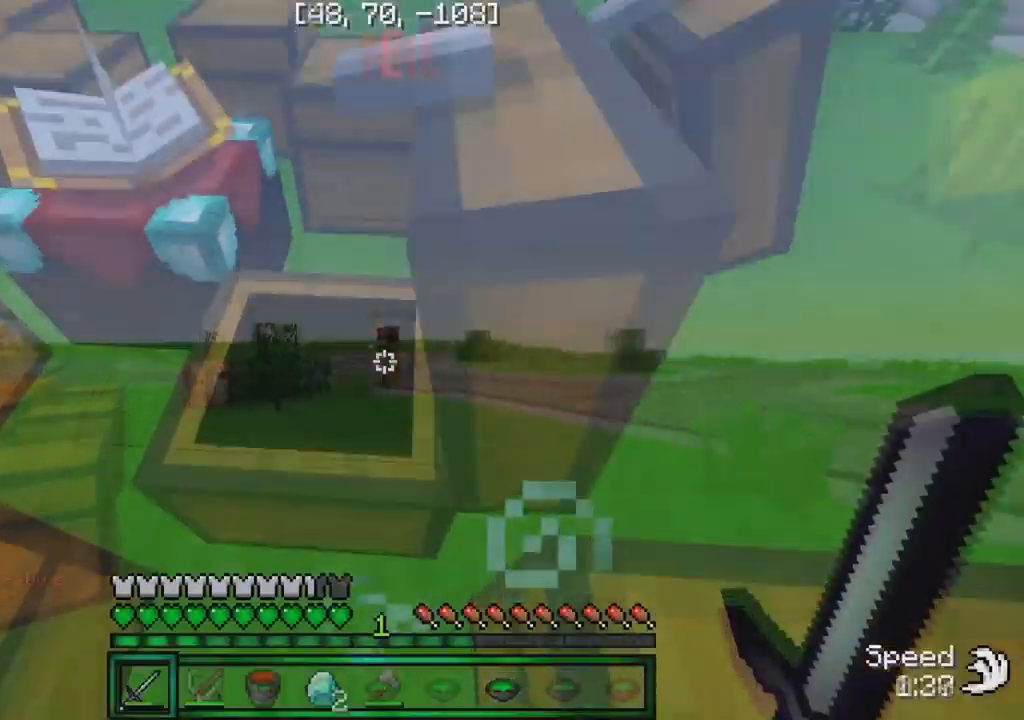
Gameplay with keyboard; each line is a JSON object with the keys held at the frame after it. "events" lists presses ("down") and releases ("up") of "a", "d", "s" and "w" between this image and that frame as [ms after this image, input, new state], when the widget could be followed in between. No other keys are recorded. Mouse input is not recorded.
{"keys": ["a", "w"]}
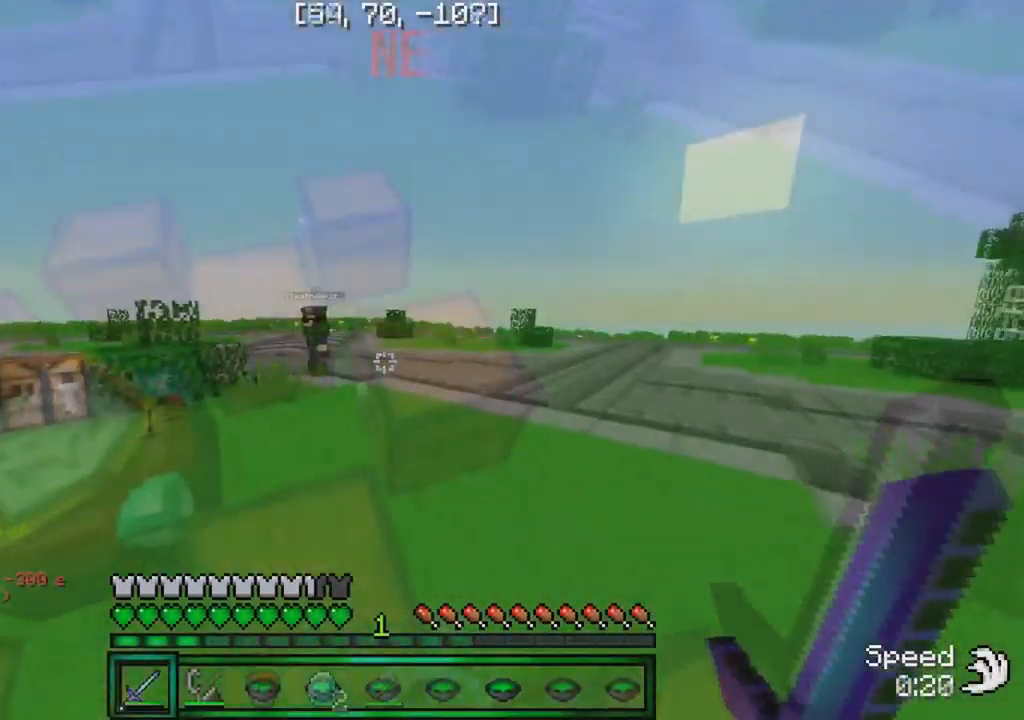
{"keys": ["w"], "events": [[34, "a", "up"], [234, "a", "down"], [417, "a", "up"]]}
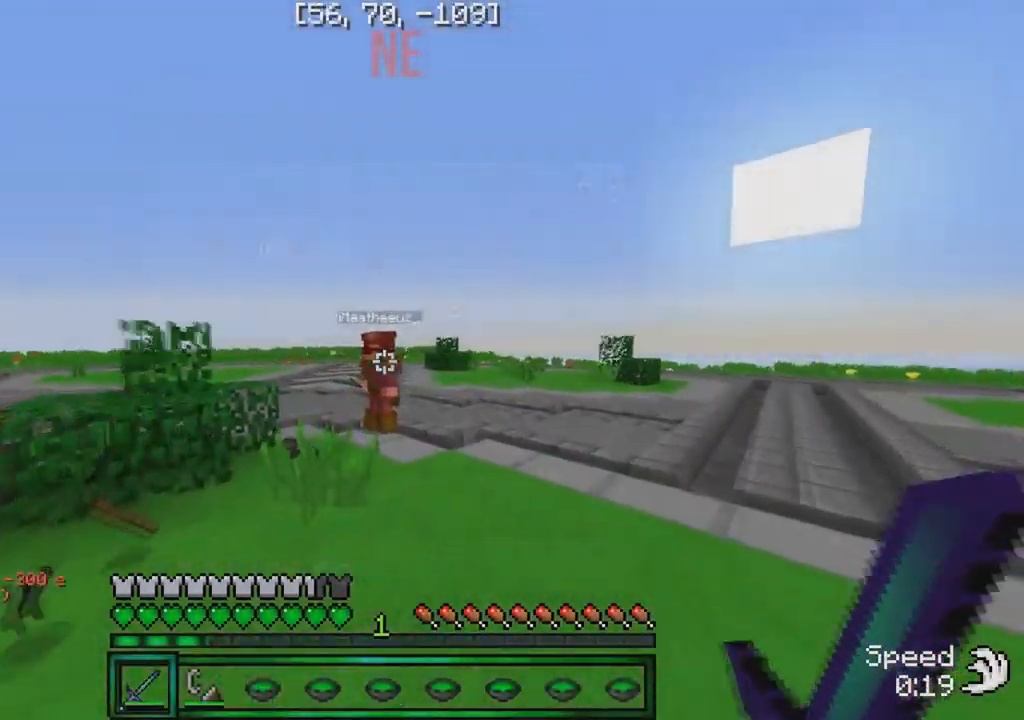
{"keys": ["w"], "events": [[250, "a", "down"], [401, "a", "up"]]}
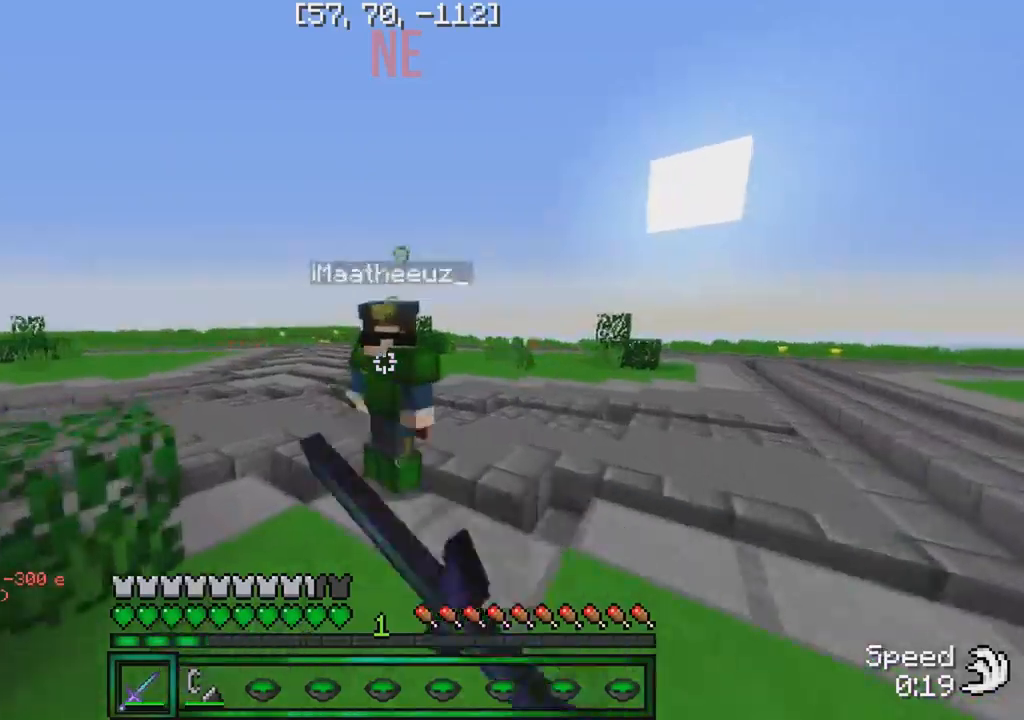
{"keys": ["w"], "events": [[200, "d", "down"], [350, "d", "up"]]}
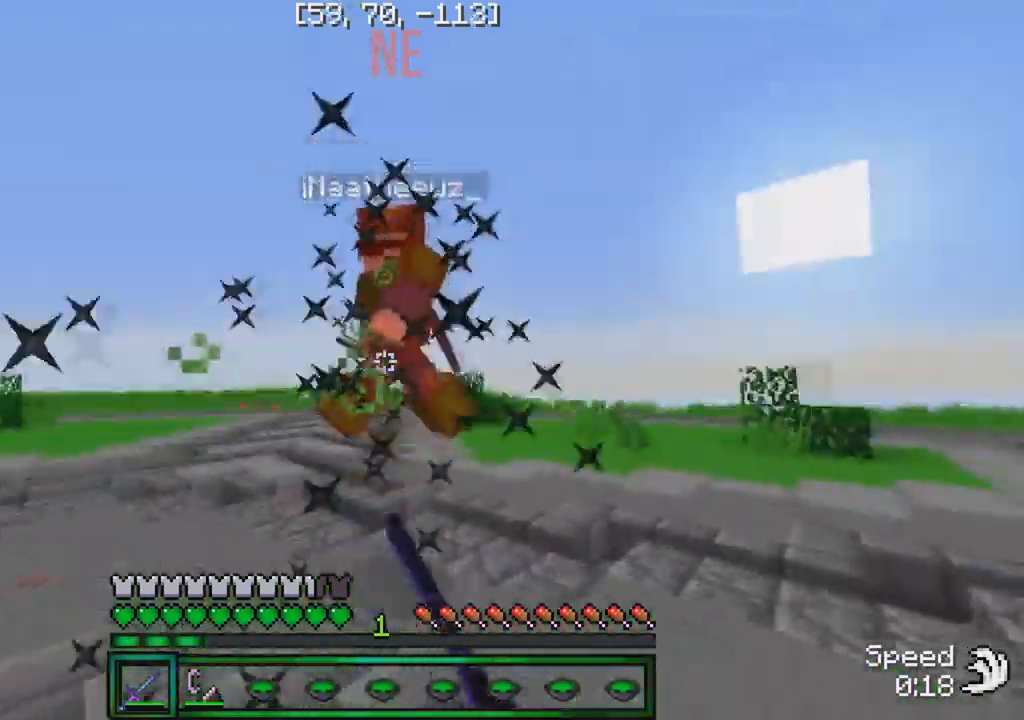
{"keys": ["w"], "events": []}
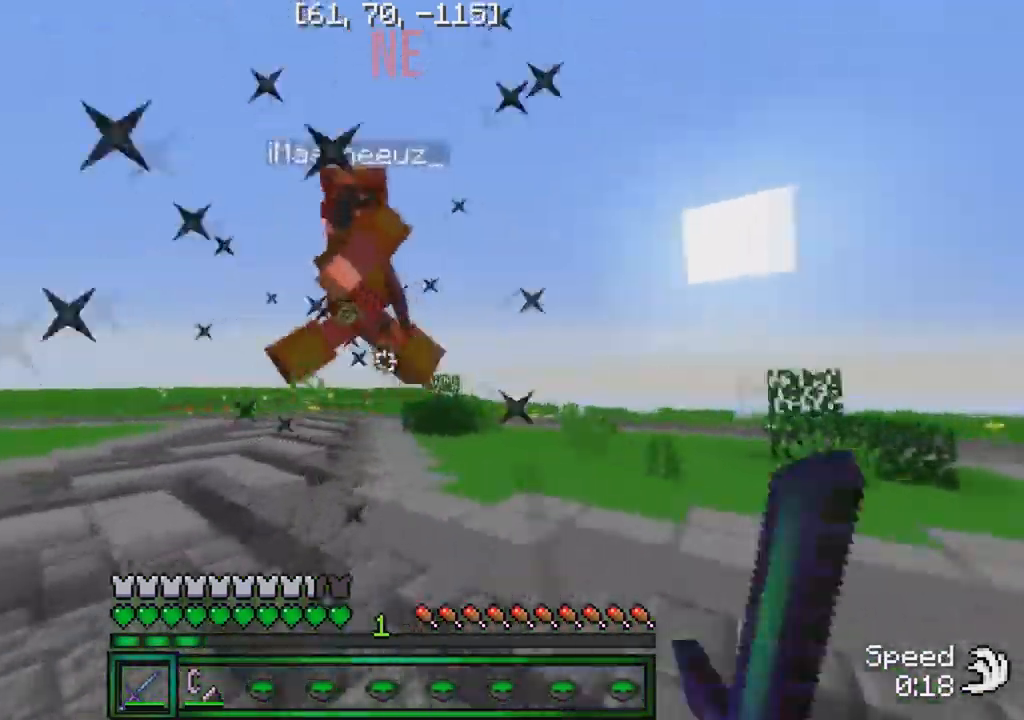
{"keys": ["w"], "events": [[133, "d", "down"], [250, "d", "up"]]}
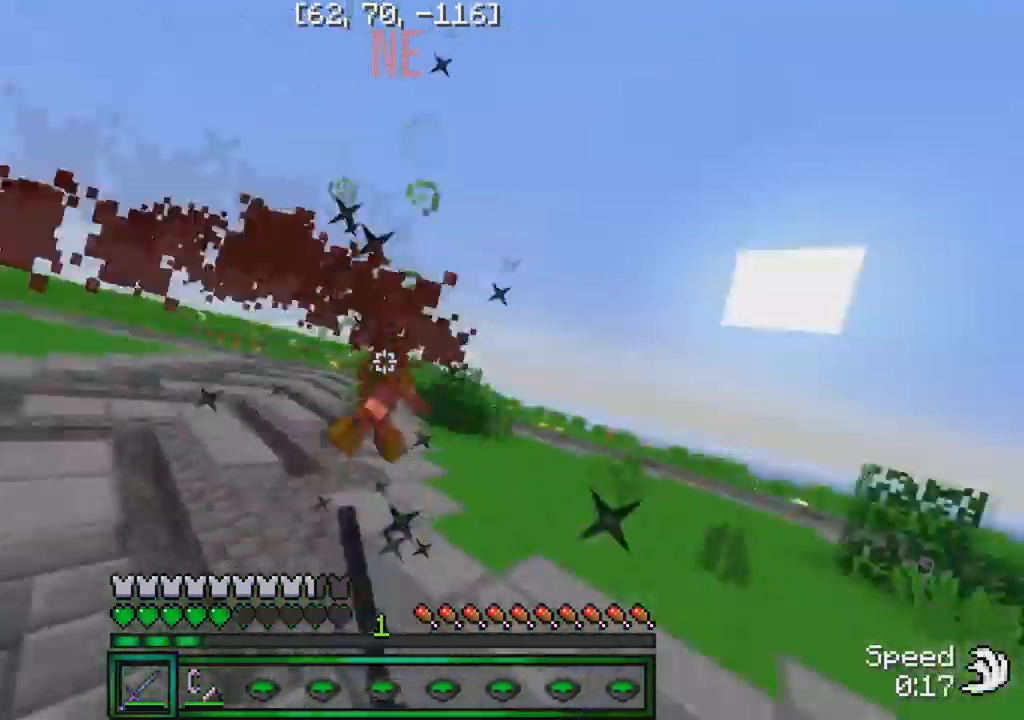
{"keys": ["w"], "events": [[67, "a", "down"], [267, "a", "up"]]}
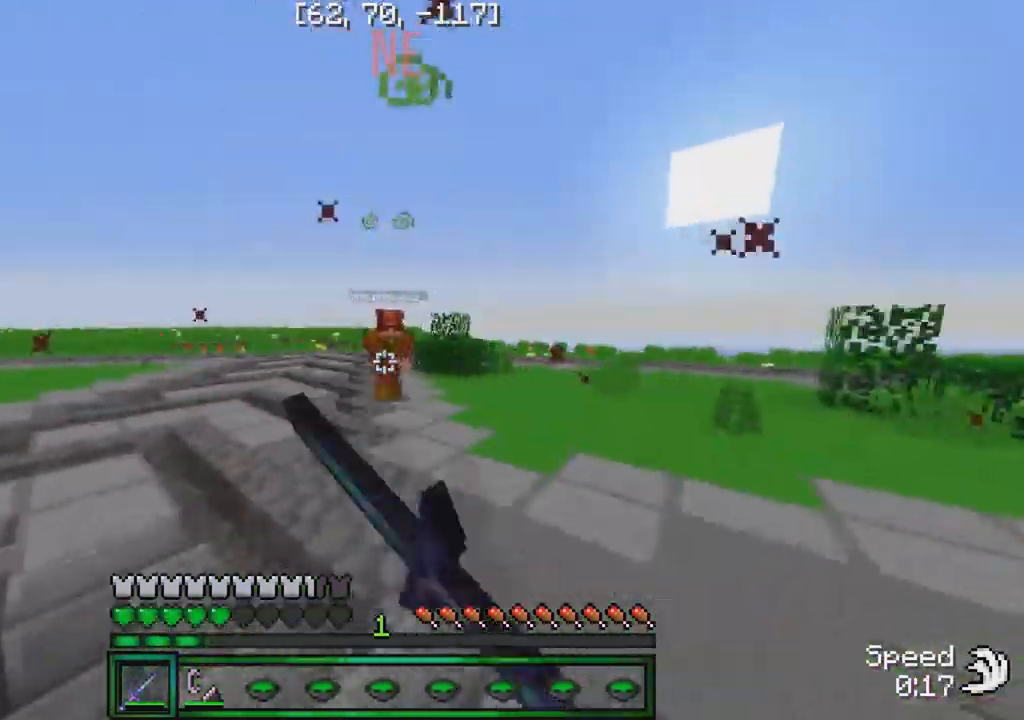
{"keys": ["w"], "events": []}
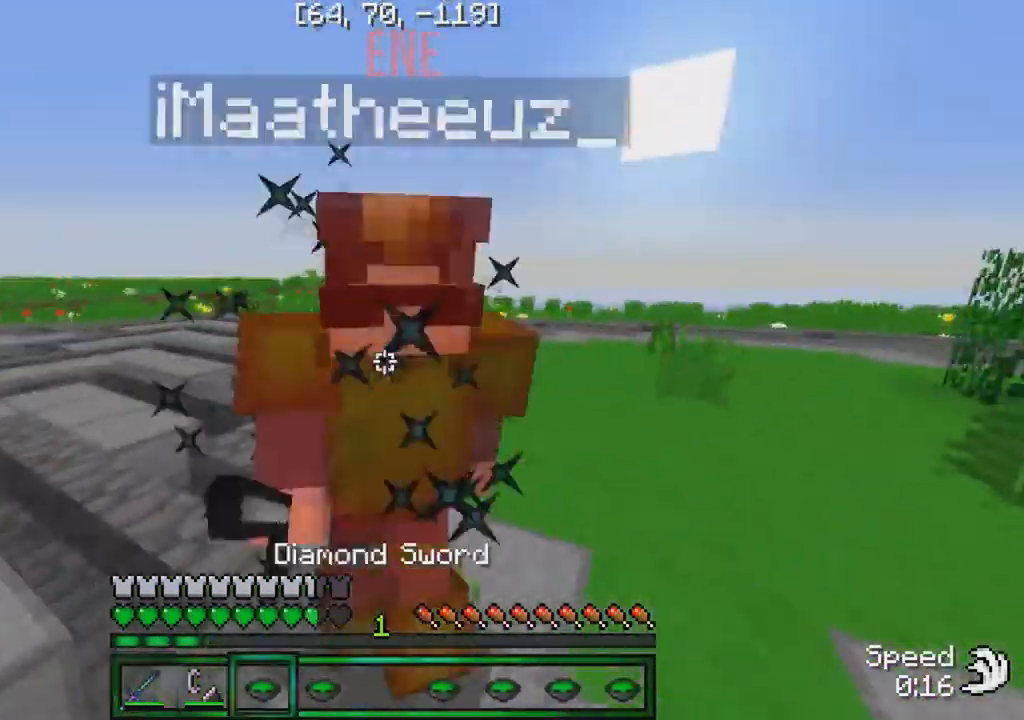
{"keys": ["w"], "events": []}
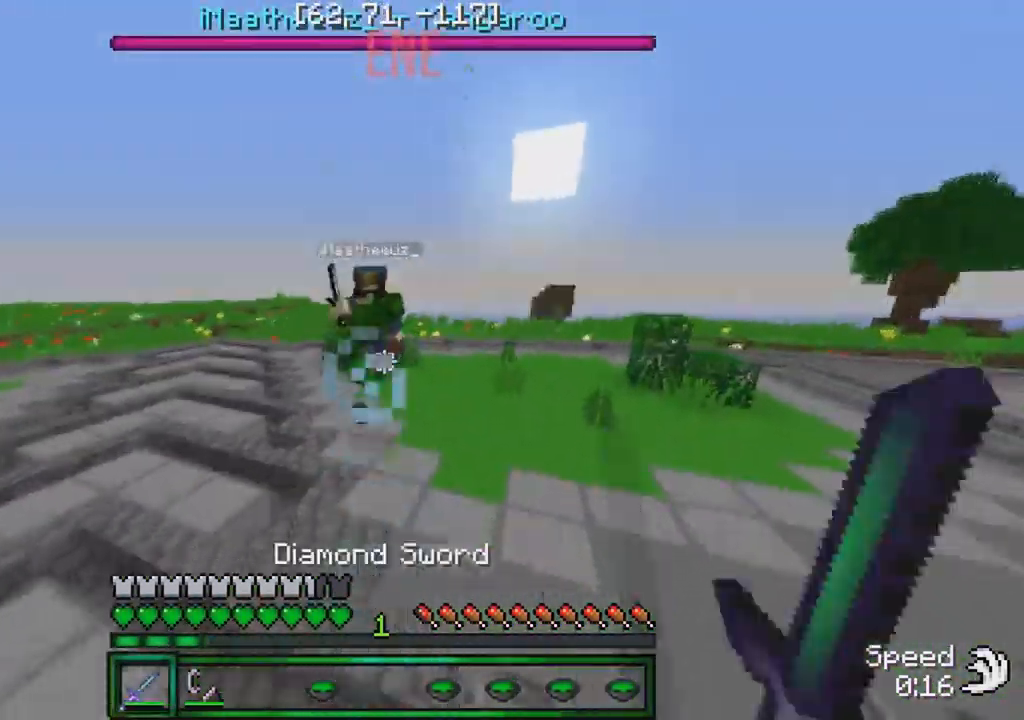
{"keys": ["d", "w"], "events": [[250, "d", "down"]]}
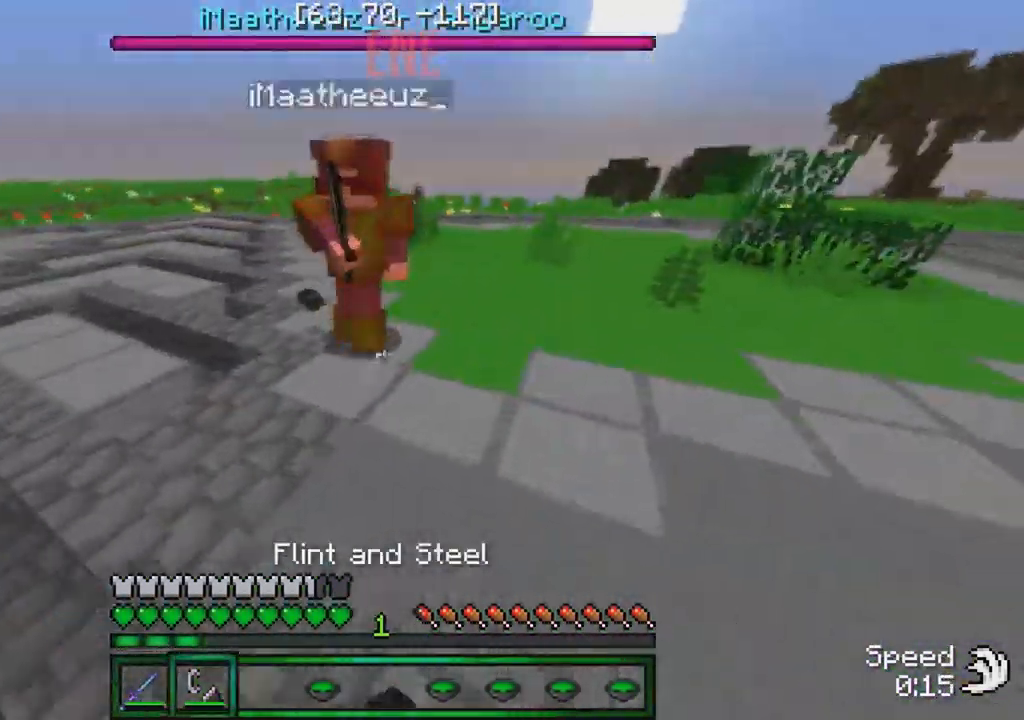
{"keys": ["w"], "events": [[450, "d", "up"]]}
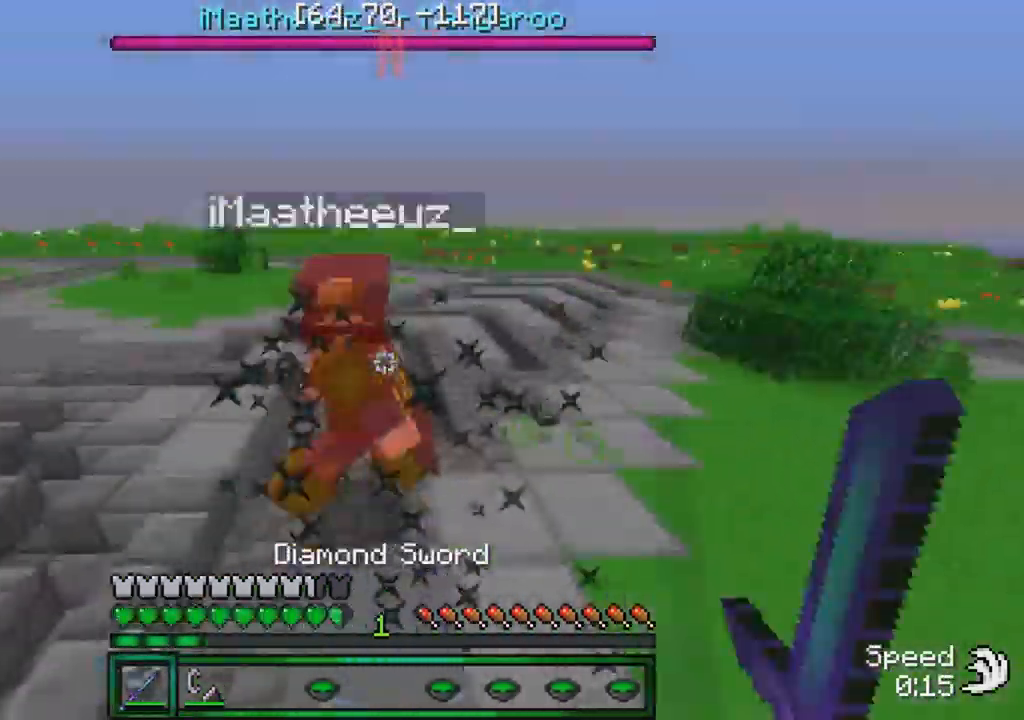
{"keys": ["w"], "events": []}
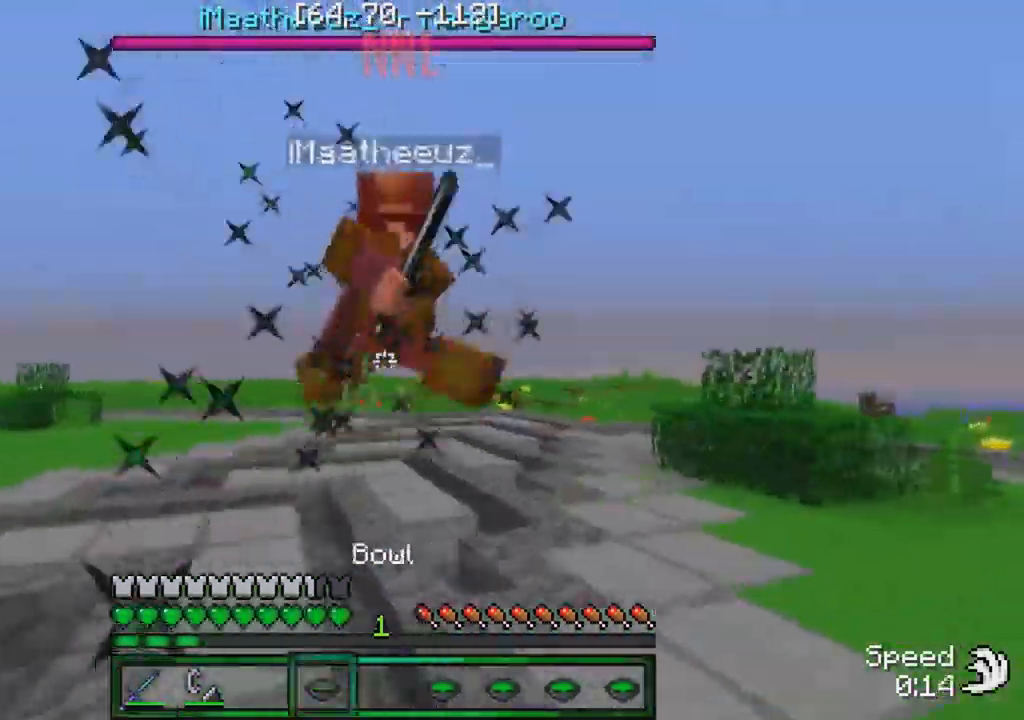
{"keys": ["w"], "events": [[317, "d", "down"], [417, "d", "up"]]}
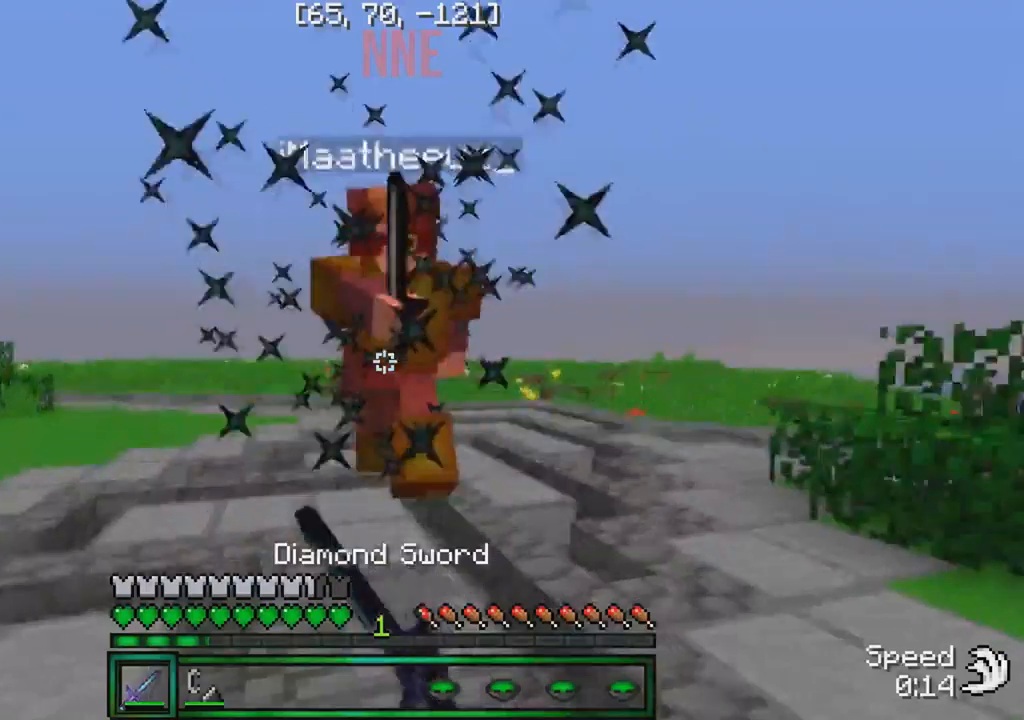
{"keys": ["d"], "events": [[67, "d", "down"], [484, "w", "up"]]}
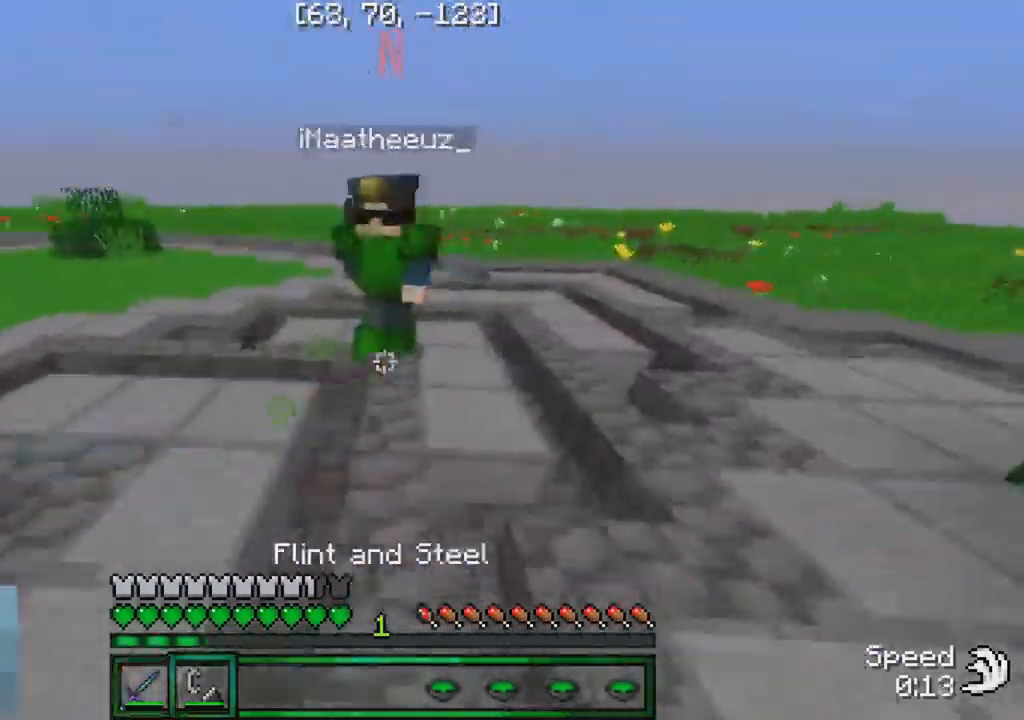
{"keys": ["a"], "events": [[217, "a", "down"], [234, "d", "up"]]}
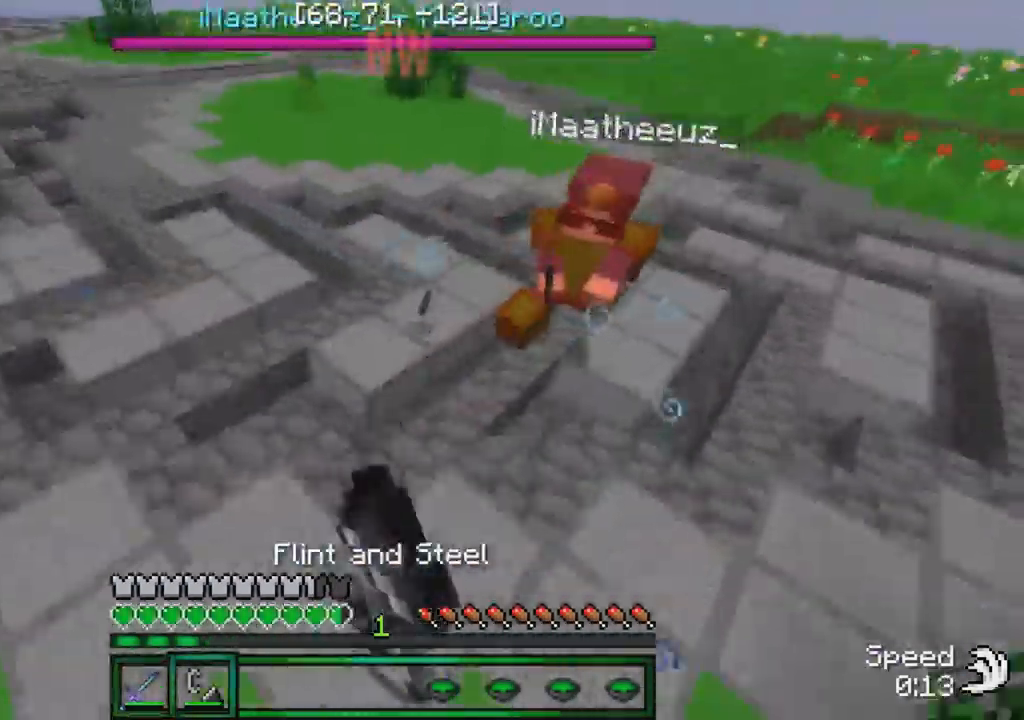
{"keys": ["d"], "events": [[17, "s", "down"], [100, "a", "up"], [284, "d", "down"], [450, "s", "up"]]}
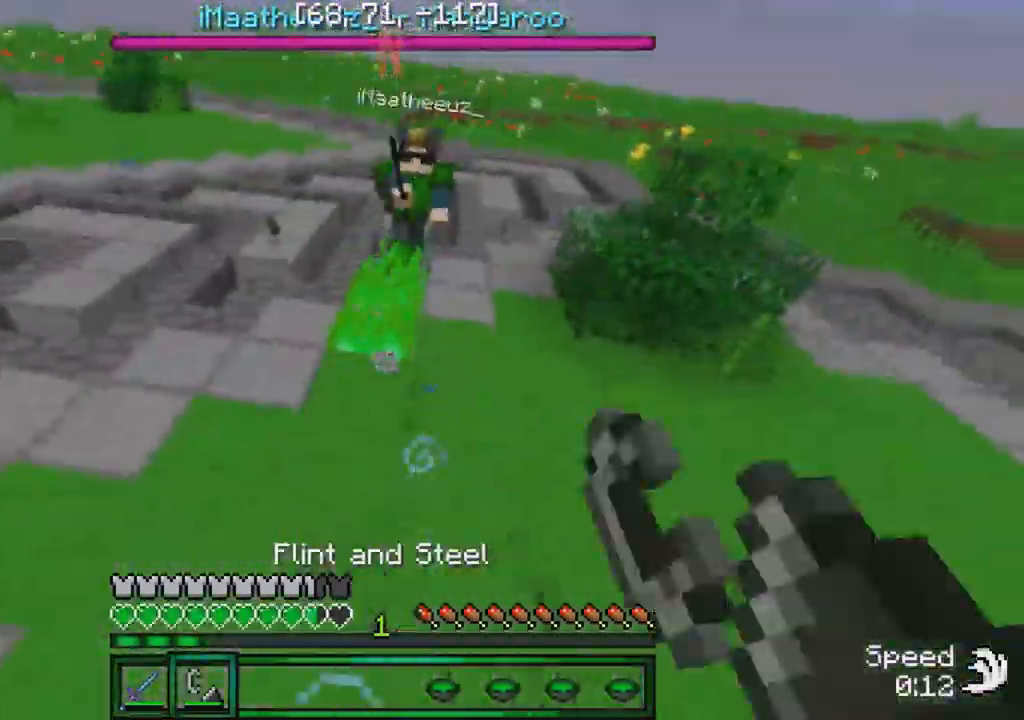
{"keys": ["w"], "events": [[167, "w", "down"], [400, "d", "up"]]}
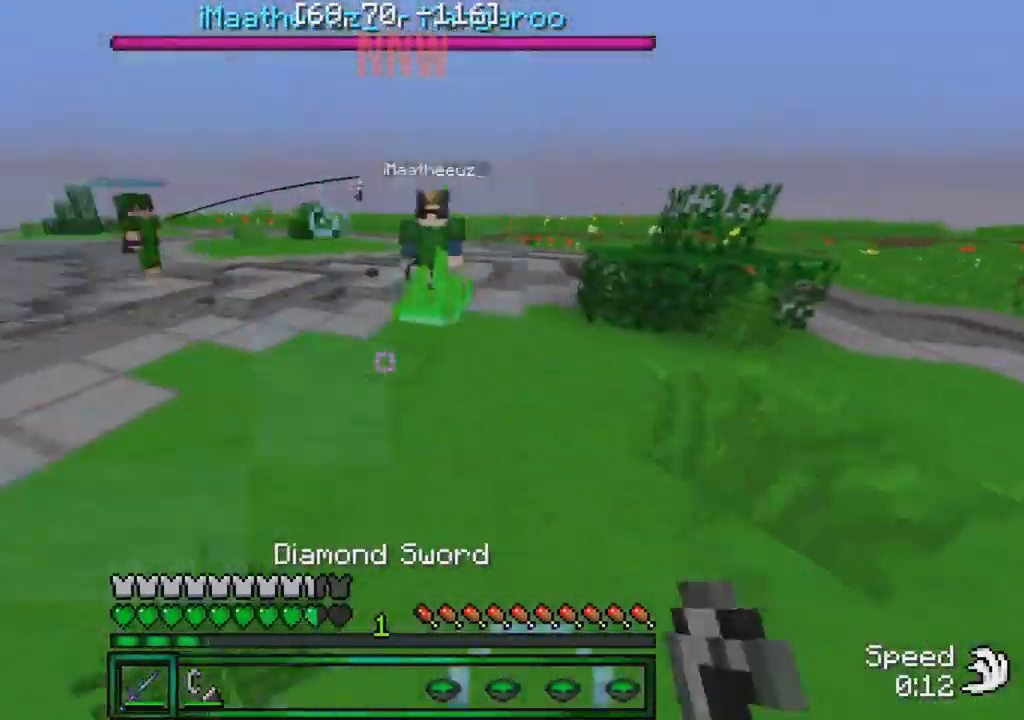
{"keys": ["a", "w"], "events": [[117, "a", "down"], [284, "w", "up"], [434, "w", "down"]]}
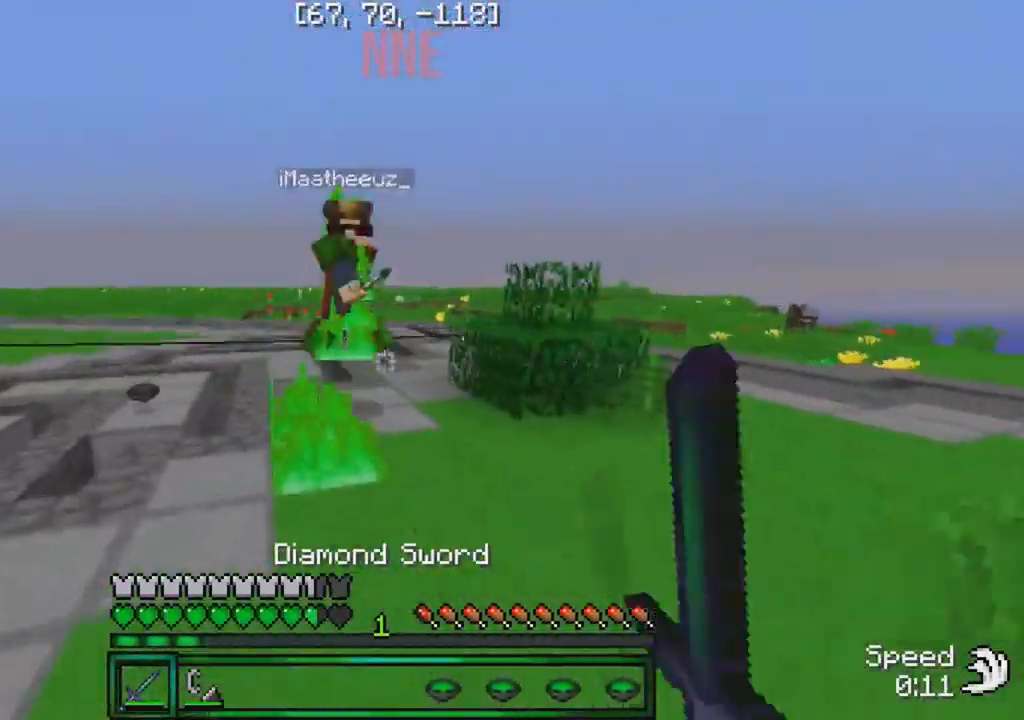
{"keys": ["a", "w"], "events": []}
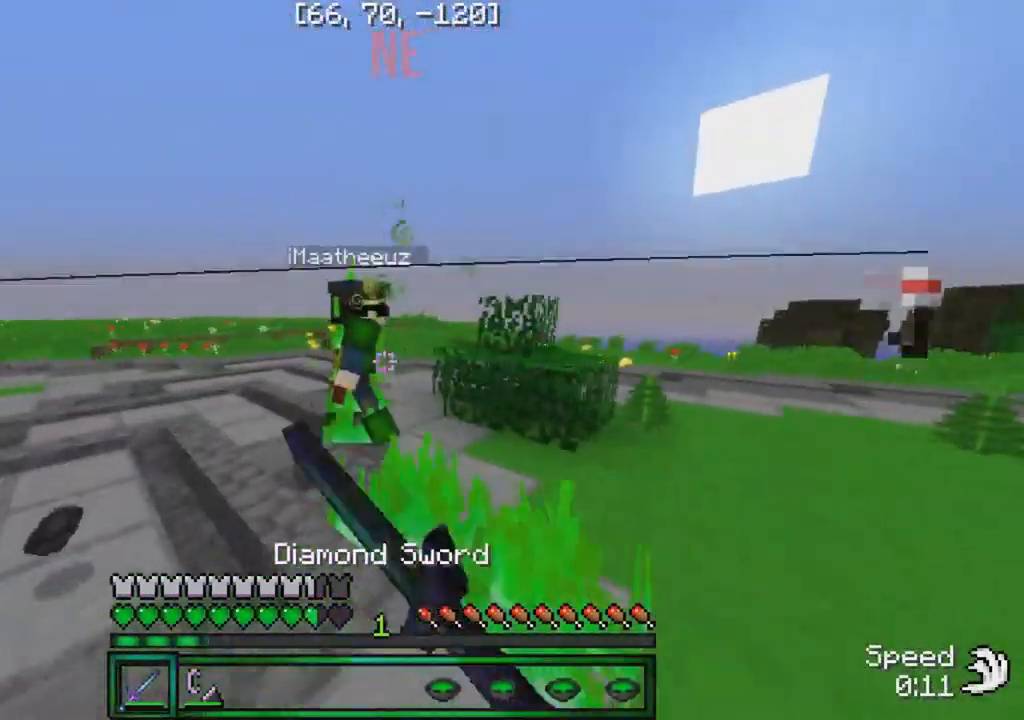
{"keys": ["a", "w"], "events": [[267, "w", "up"], [384, "w", "down"]]}
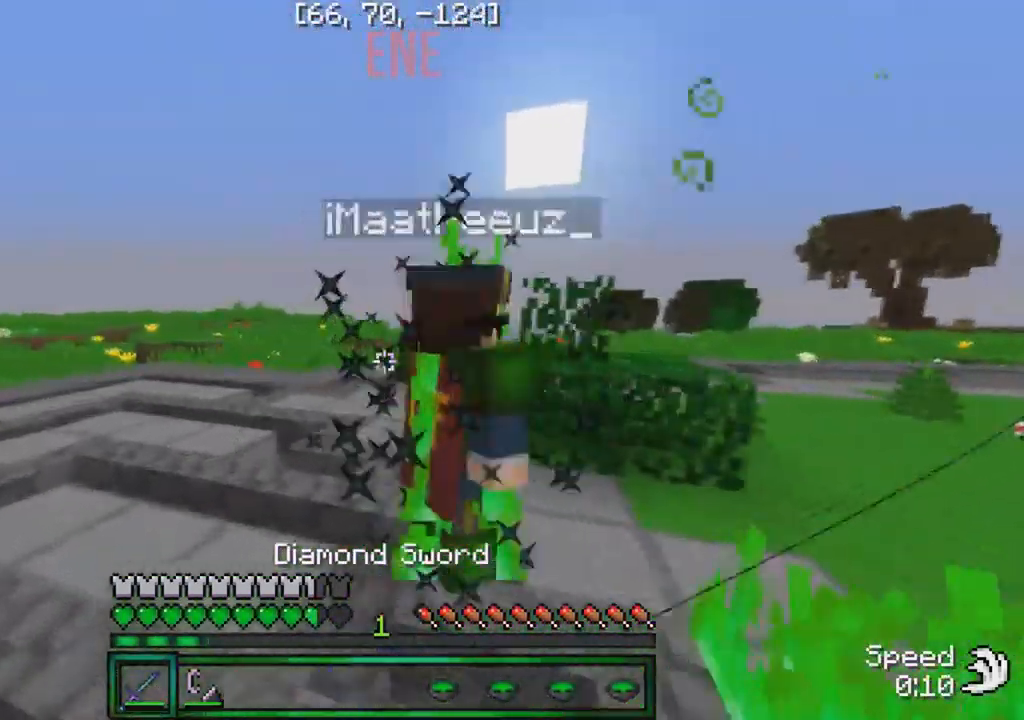
{"keys": ["w"], "events": [[84, "a", "up"]]}
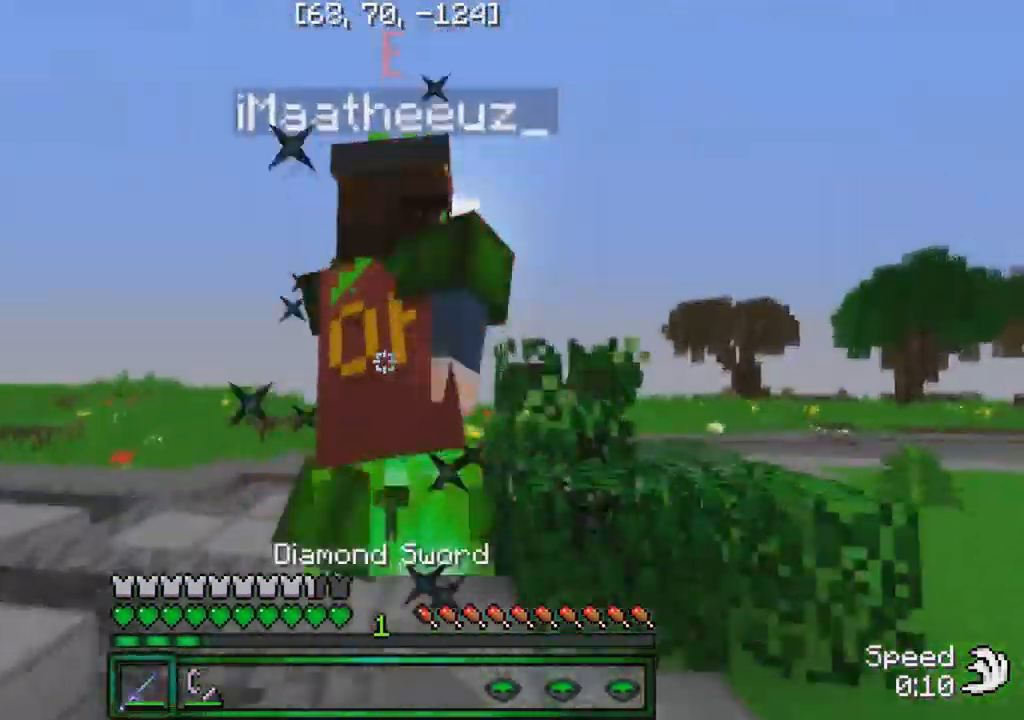
{"keys": ["w"], "events": []}
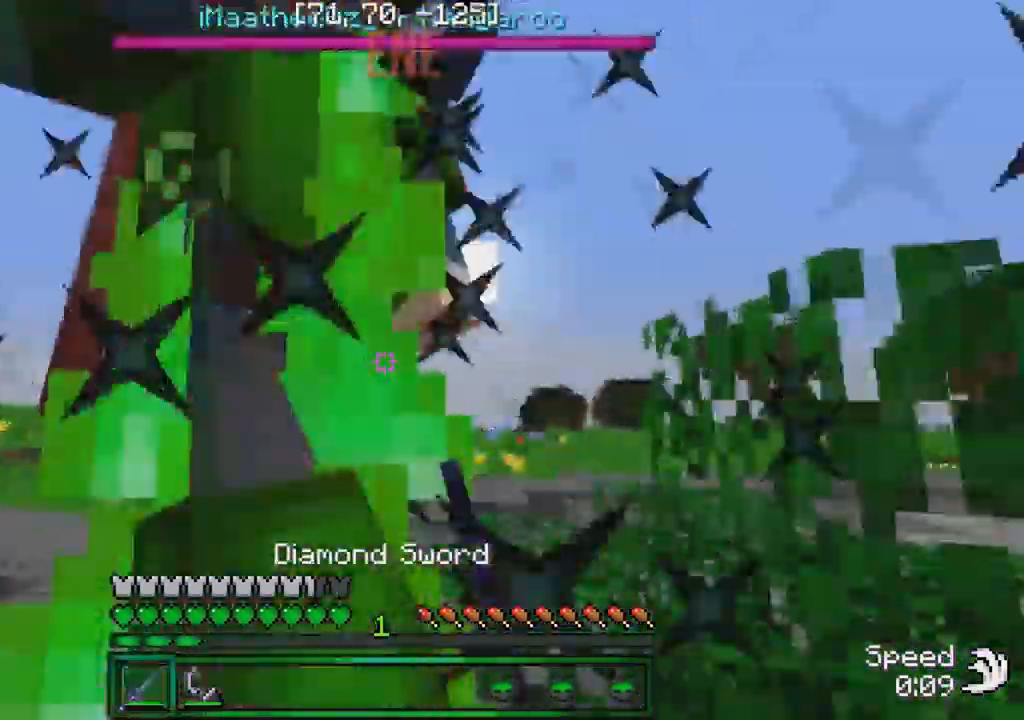
{"keys": ["w"], "events": [[17, "a", "down"], [217, "a", "up"]]}
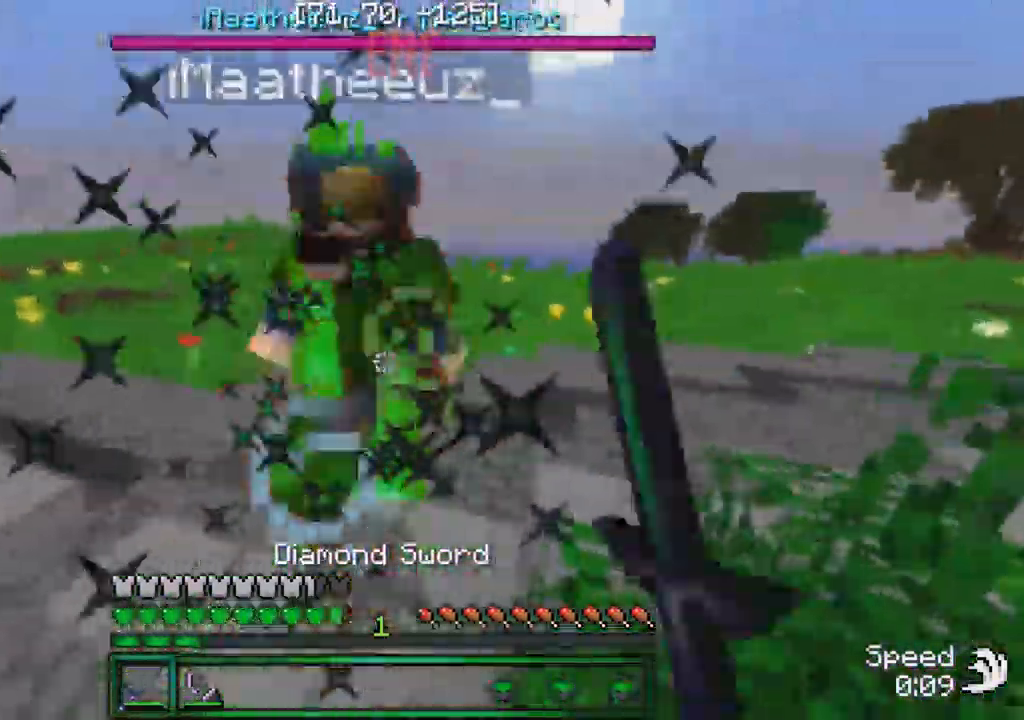
{"keys": ["w"], "events": []}
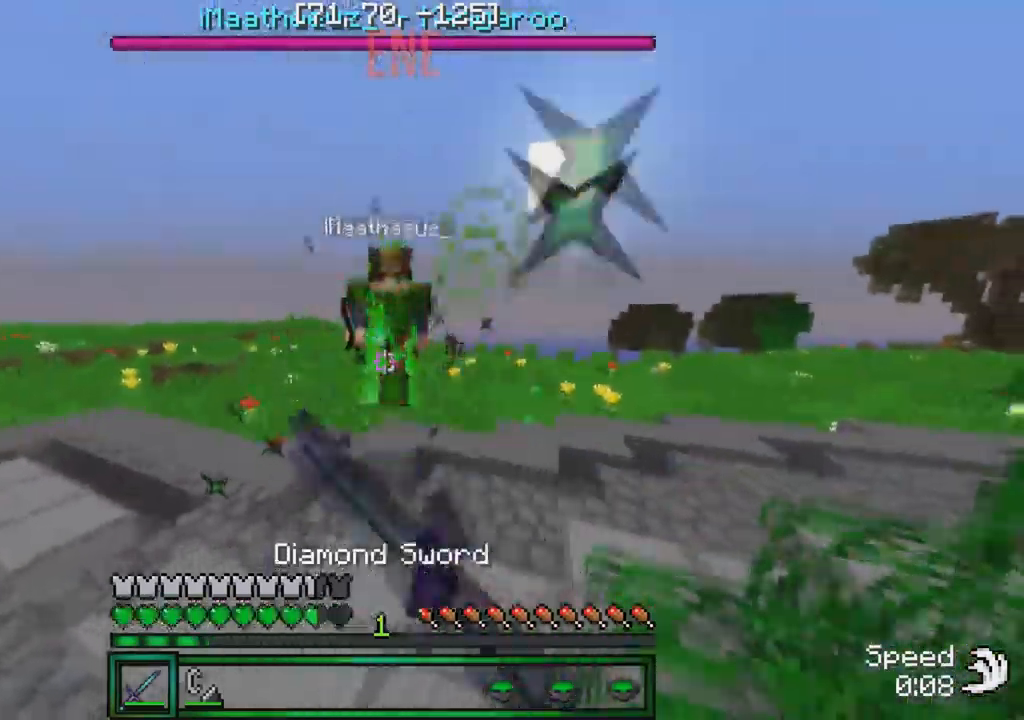
{"keys": ["w"], "events": []}
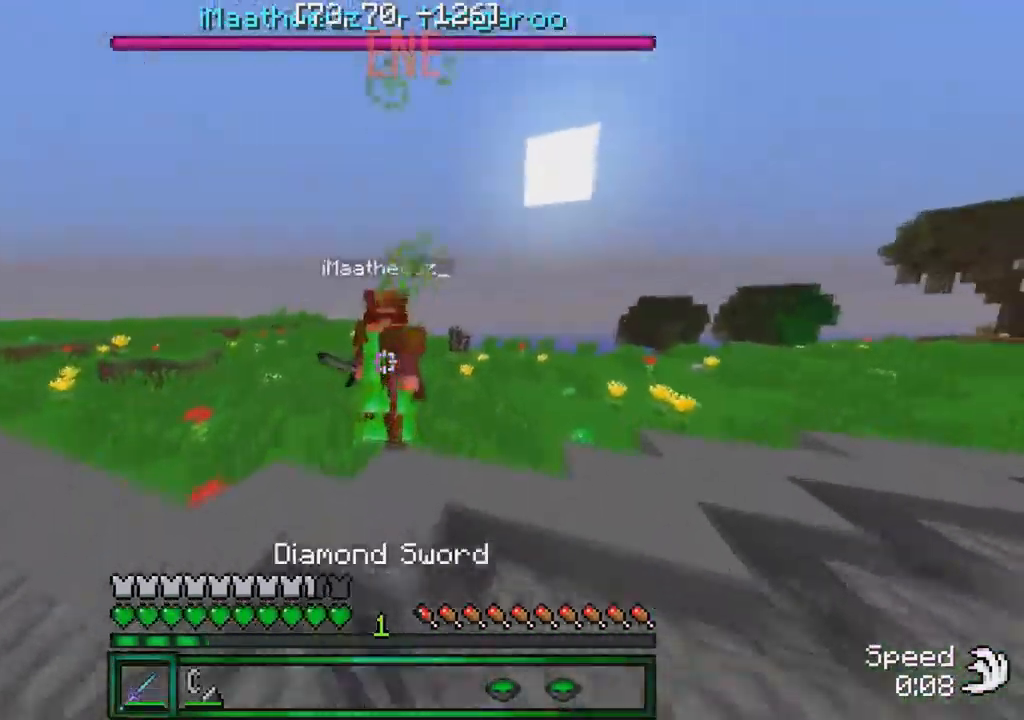
{"keys": ["w"], "events": [[100, "d", "down"], [384, "d", "up"]]}
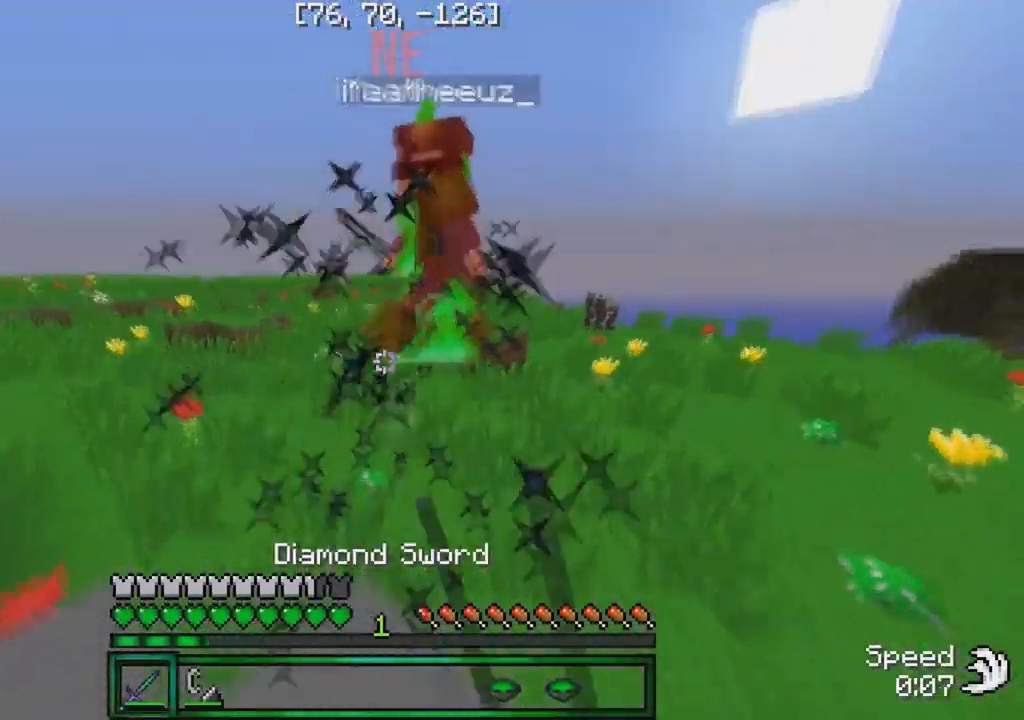
{"keys": ["w"], "events": []}
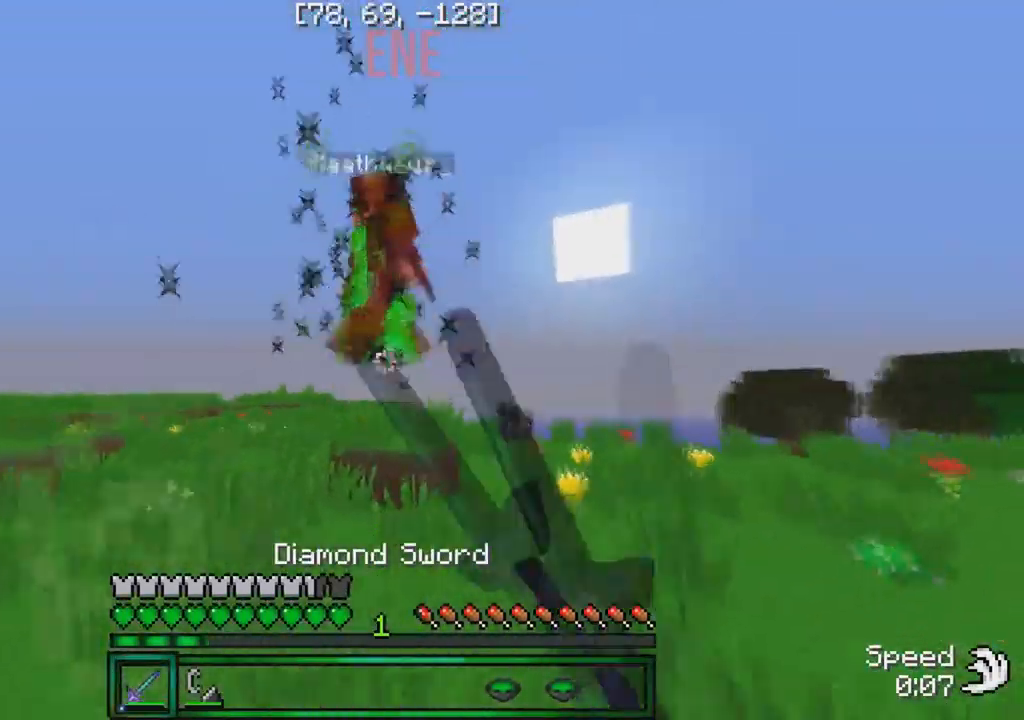
{"keys": ["w"], "events": []}
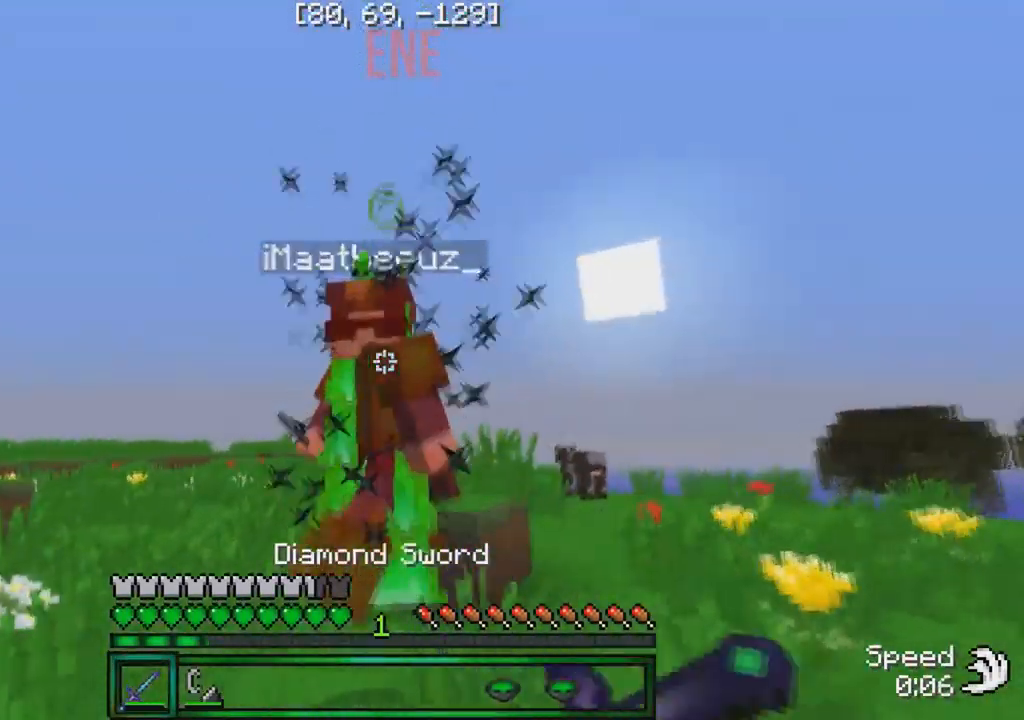
{"keys": ["a", "w"], "events": [[117, "a", "down"]]}